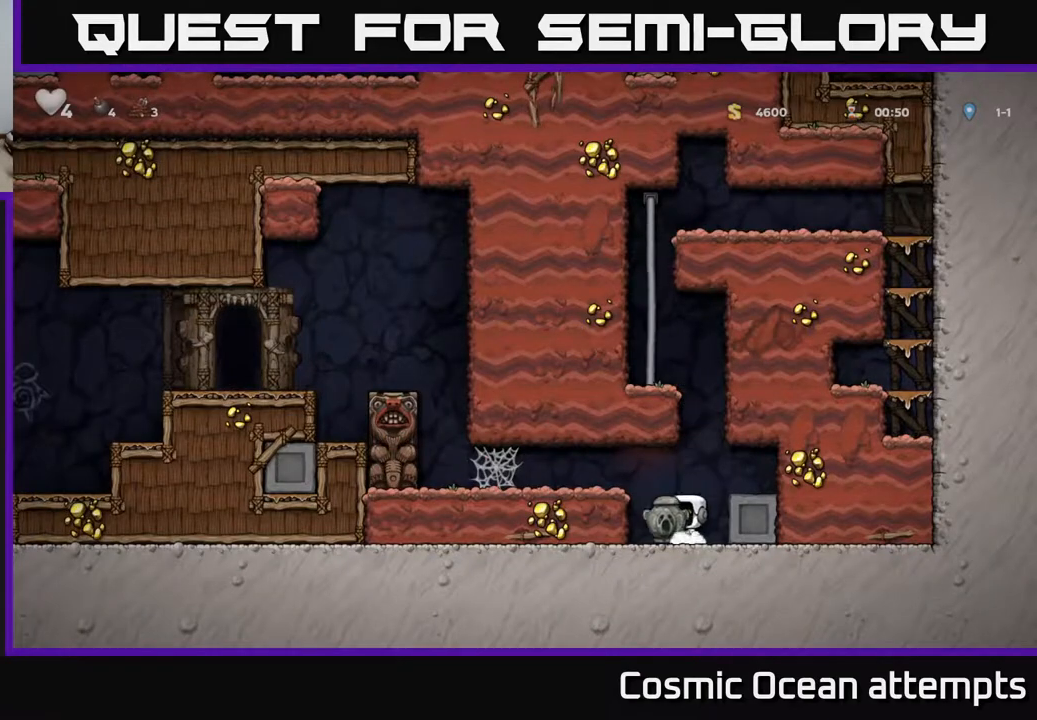
Gameplay with a controller (Xbox layout); each line is a JSON object with the inputs held at the frame after it. "events" lists button and stick changes between this image and that frame as [ms after this image, input, new state], when the widget could be followed in between. Not read: left_stick.
{"buttons": ["DPAD_LEFT"], "right_stick": "center", "events": [[167, "A", "up"], [300, "A", "down"], [417, "A", "up"]]}
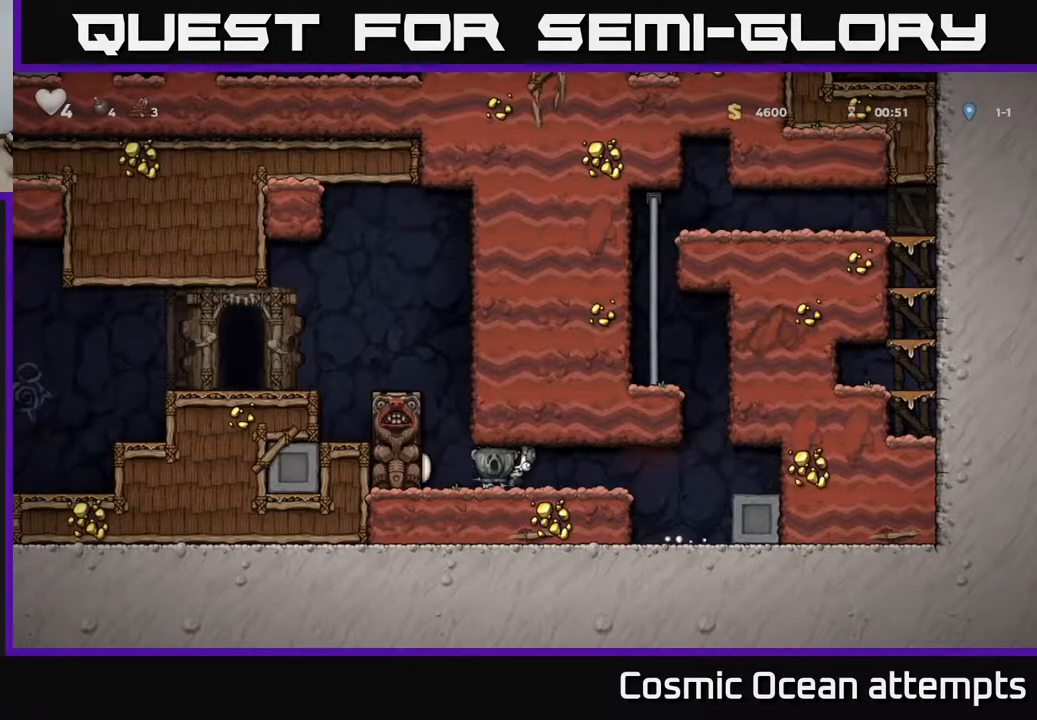
{"buttons": ["DPAD_RIGHT"], "right_stick": "center", "events": [[117, "DPAD_LEFT", "up"], [133, "DPAD_RIGHT", "down"]]}
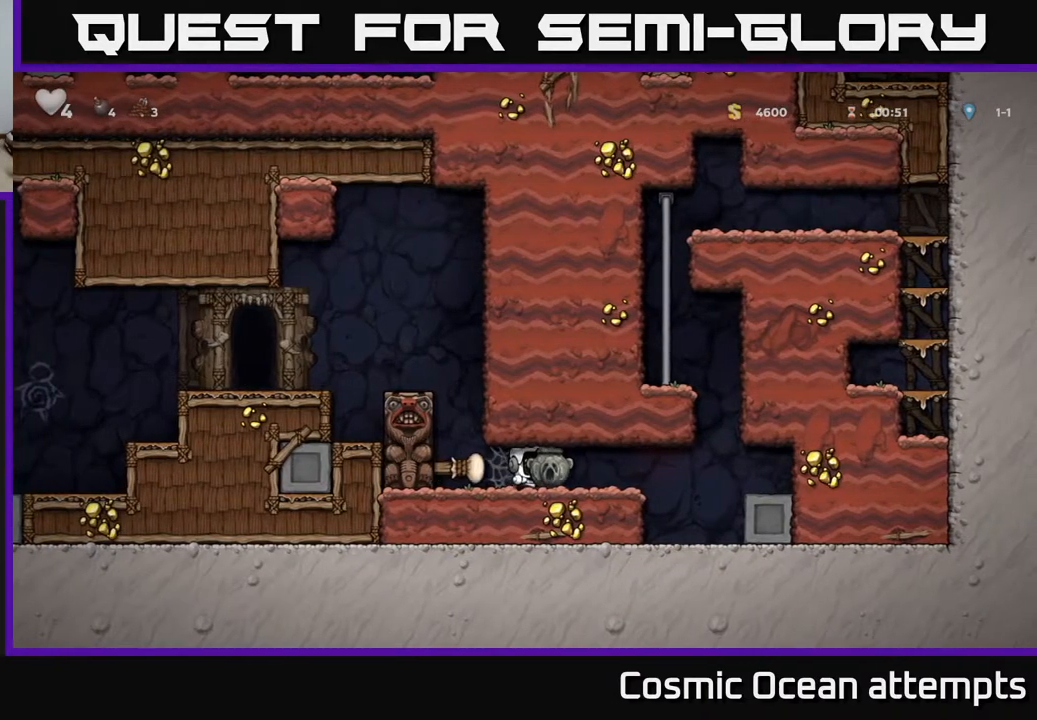
{"buttons": ["DPAD_LEFT"], "right_stick": "center", "events": [[33, "DPAD_RIGHT", "up"], [67, "DPAD_LEFT", "down"]]}
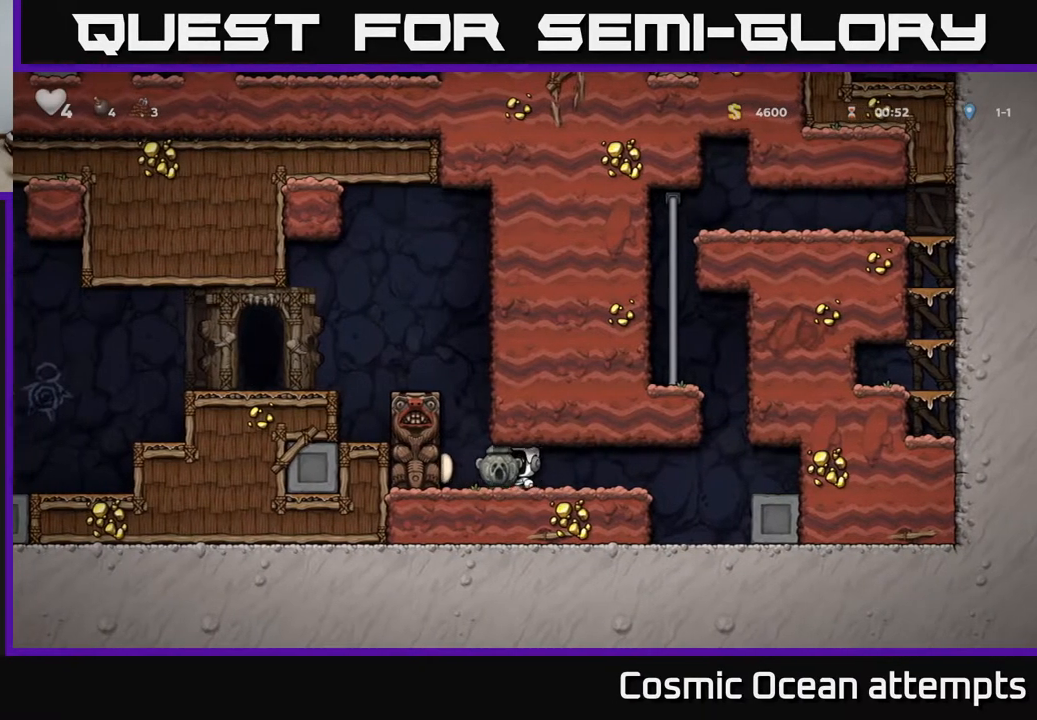
{"buttons": ["DPAD_LEFT"], "right_stick": "center", "events": [[267, "A", "down"], [433, "A", "up"]]}
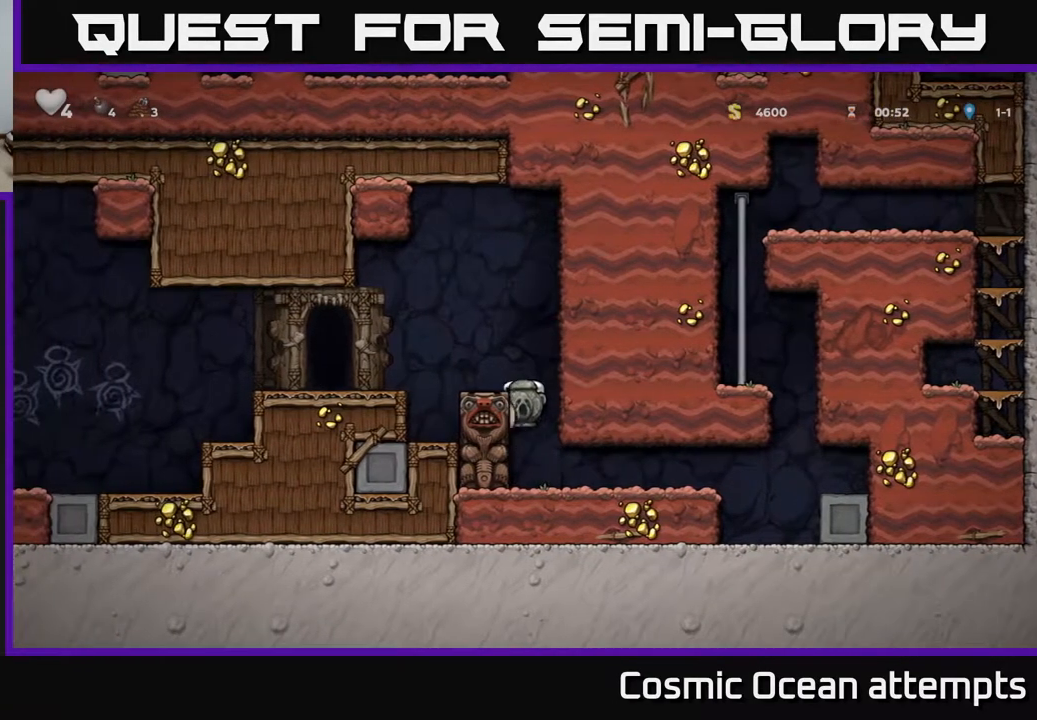
{"buttons": [], "right_stick": "center", "events": [[100, "A", "down"], [217, "A", "up"], [267, "DPAD_LEFT", "up"]]}
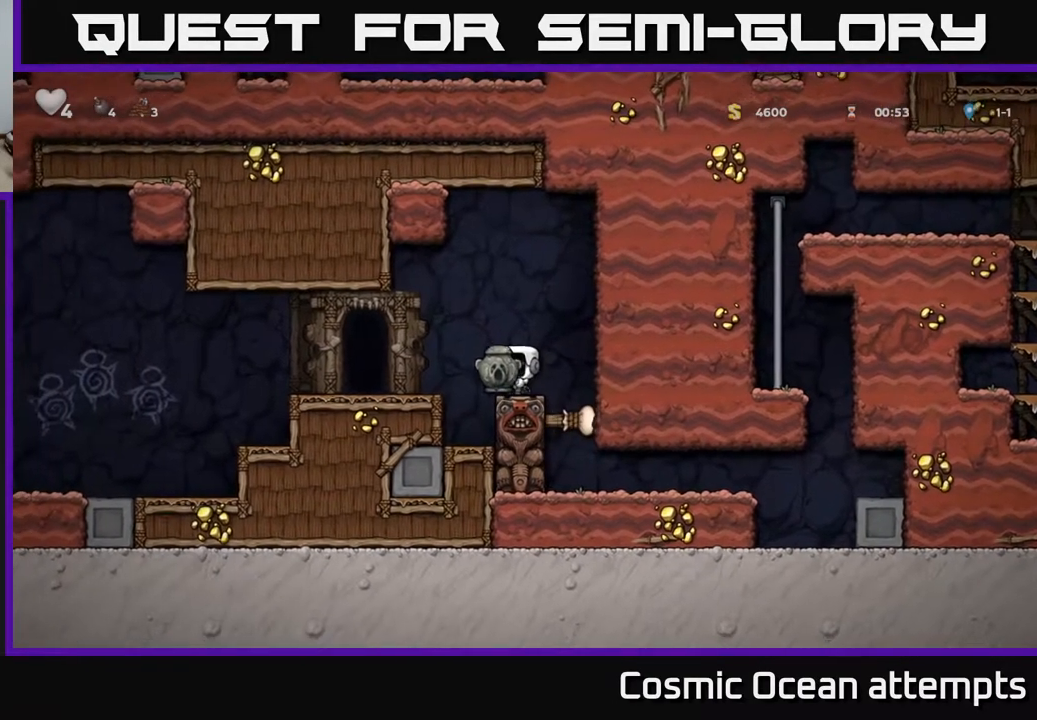
{"buttons": [], "right_stick": "center", "events": [[67, "A", "down"], [167, "DPAD_DOWN", "down"], [217, "A", "up"], [300, "X", "down"], [417, "X", "up"], [467, "DPAD_DOWN", "up"]]}
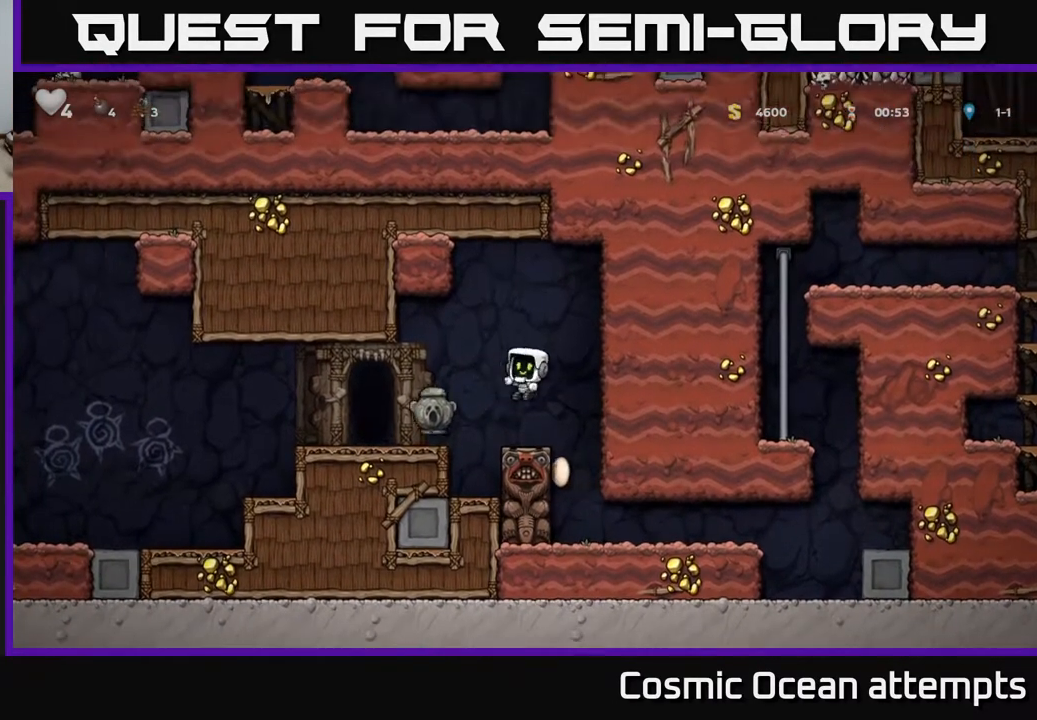
{"buttons": [], "right_stick": "center", "events": [[133, "DPAD_LEFT", "down"], [150, "A", "down"], [250, "A", "up"], [383, "DPAD_LEFT", "up"]]}
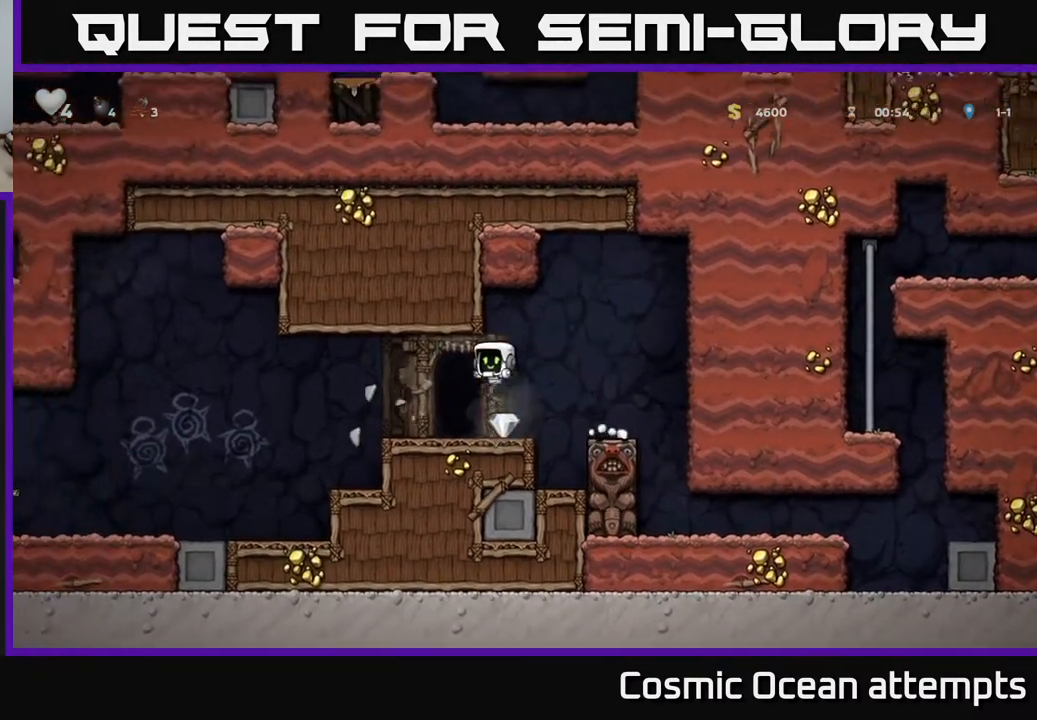
{"buttons": [], "right_stick": "center", "events": [[33, "DPAD_LEFT", "down"], [83, "DPAD_LEFT", "up"], [200, "L2", "down"], [283, "L2", "up"]]}
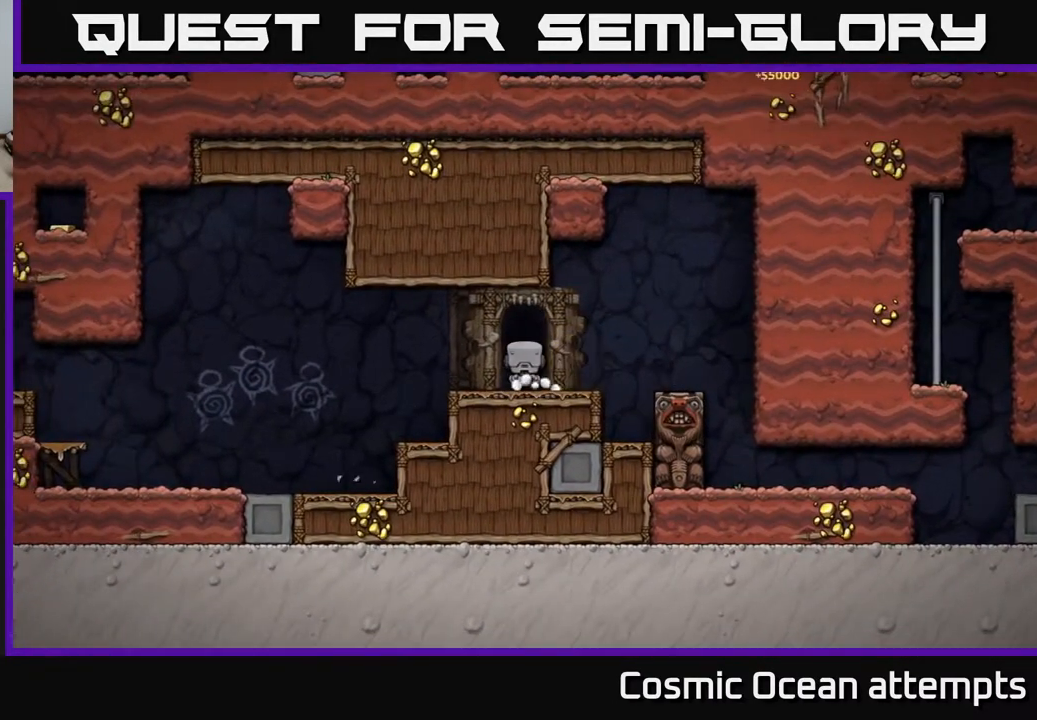
{"buttons": [], "right_stick": "center", "events": []}
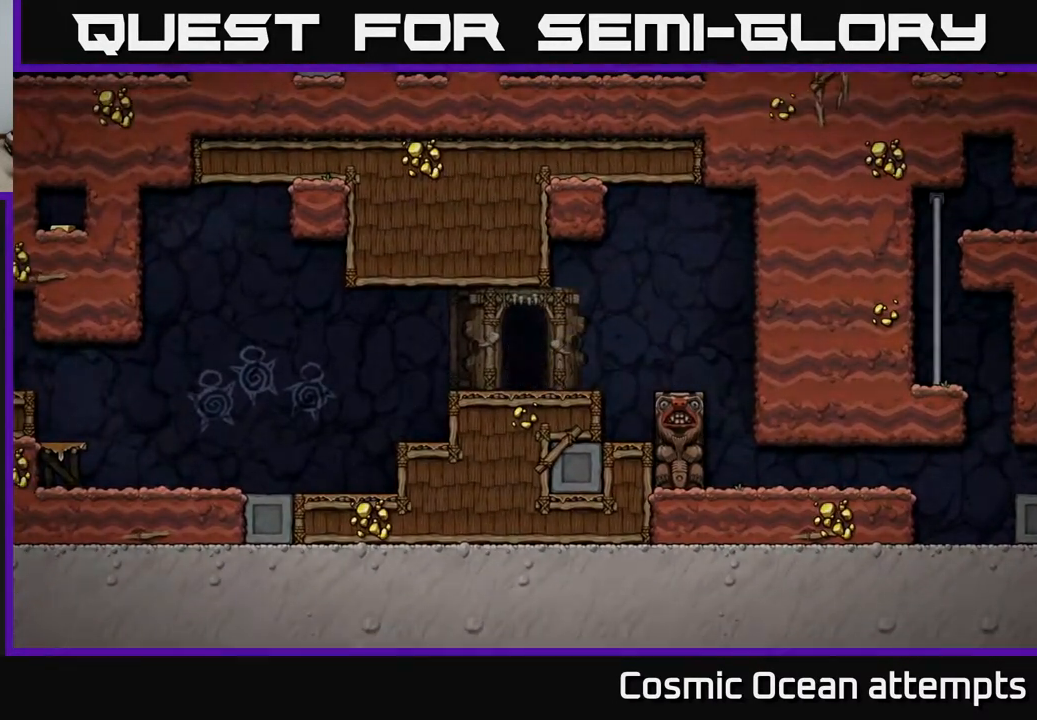
{"buttons": [], "right_stick": "center", "events": []}
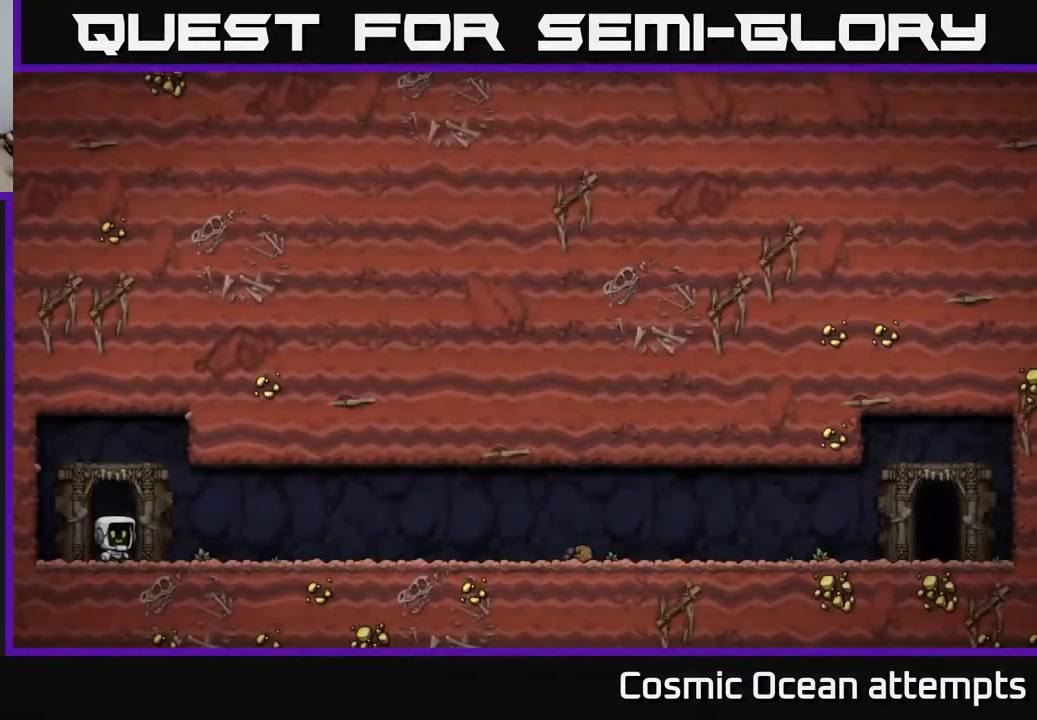
{"buttons": [], "right_stick": "center", "events": [[367, "A", "down"], [467, "A", "up"]]}
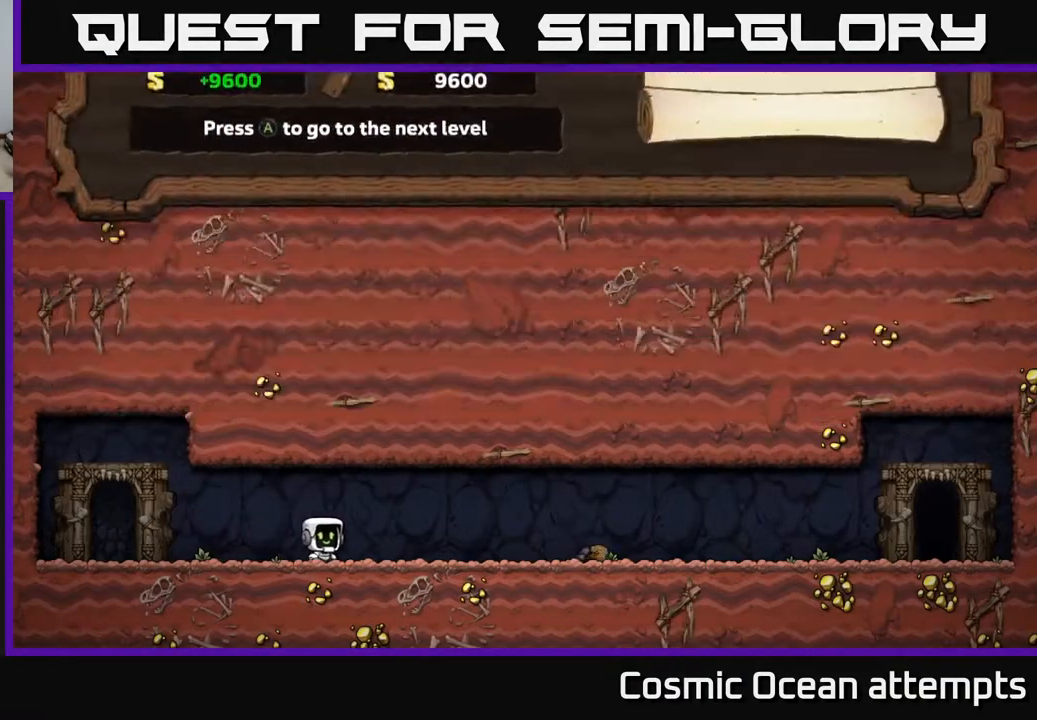
{"buttons": [], "right_stick": "center", "events": [[83, "A", "down"], [167, "A", "up"], [317, "A", "down"], [433, "A", "up"]]}
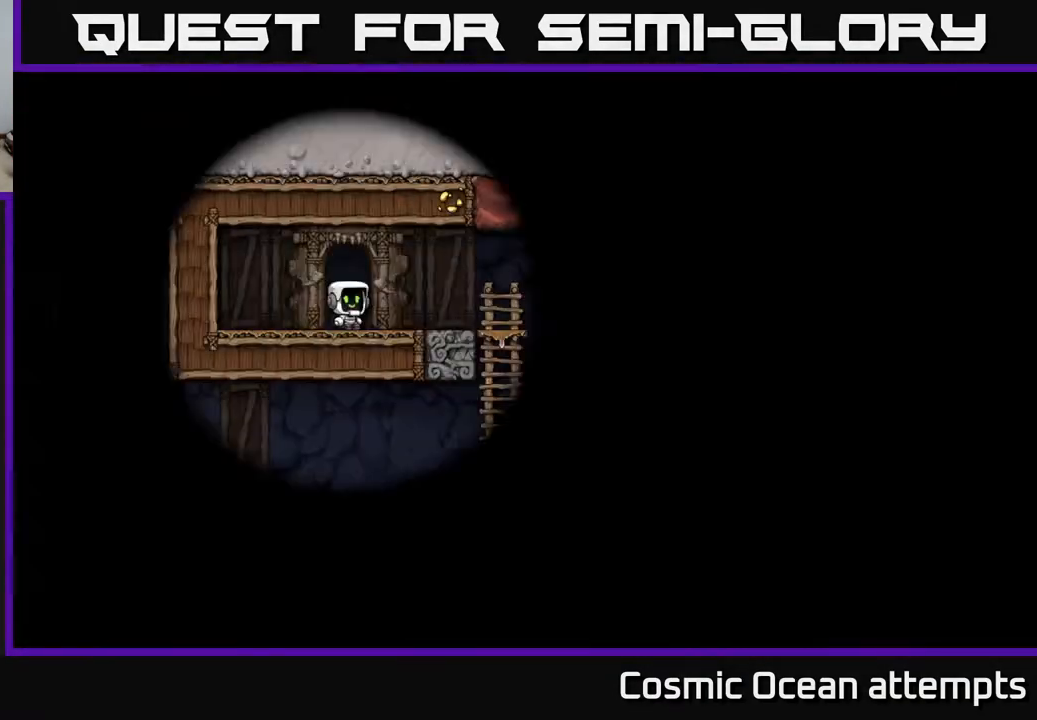
{"buttons": ["DPAD_RIGHT"], "right_stick": "center", "events": [[417, "DPAD_RIGHT", "down"]]}
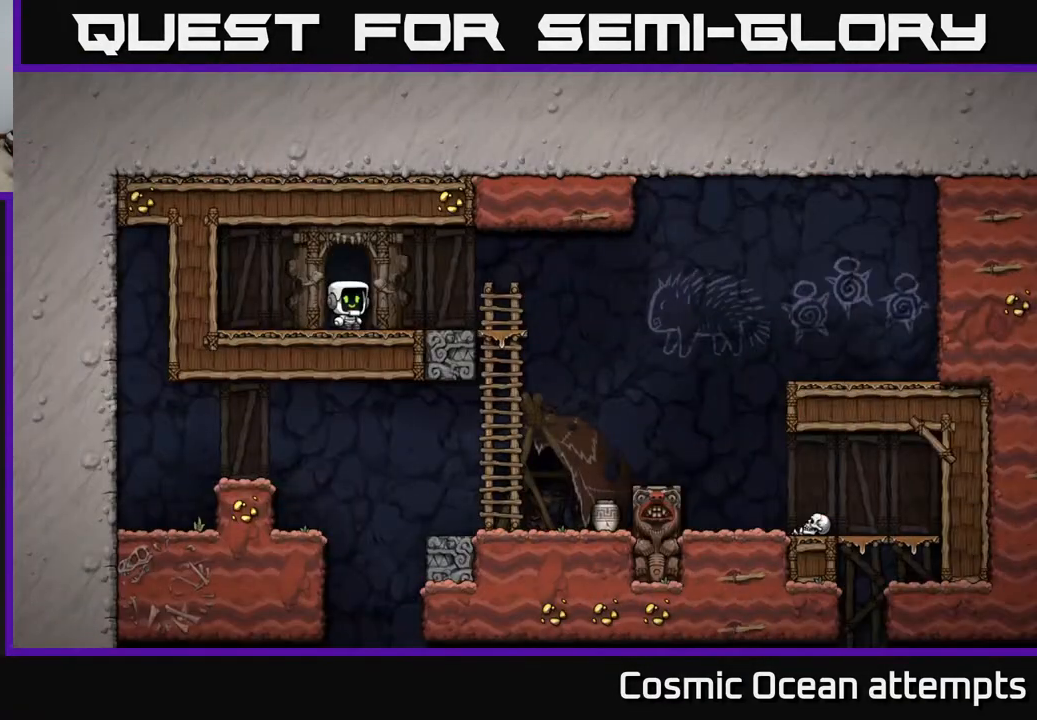
{"buttons": ["DPAD_RIGHT"], "right_stick": "center", "events": [[133, "DPAD_RIGHT", "up"], [417, "DPAD_RIGHT", "down"]]}
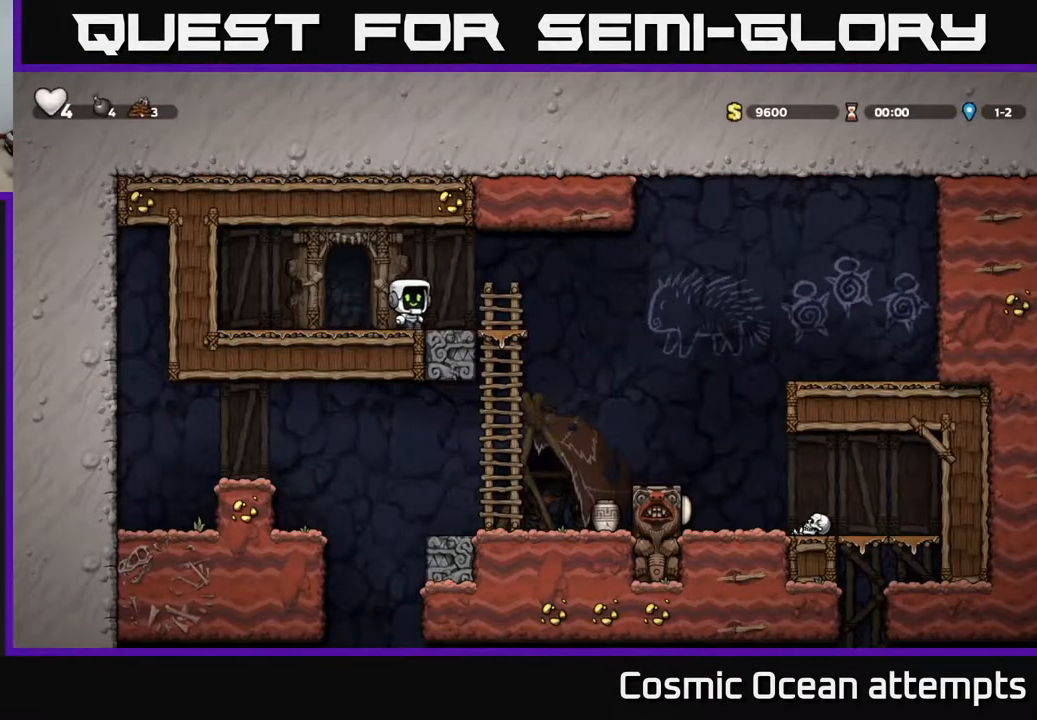
{"buttons": [], "right_stick": "center", "events": [[267, "A", "down"], [350, "DPAD_RIGHT", "up"], [383, "DPAD_LEFT", "down"], [417, "A", "up"], [467, "DPAD_LEFT", "up"]]}
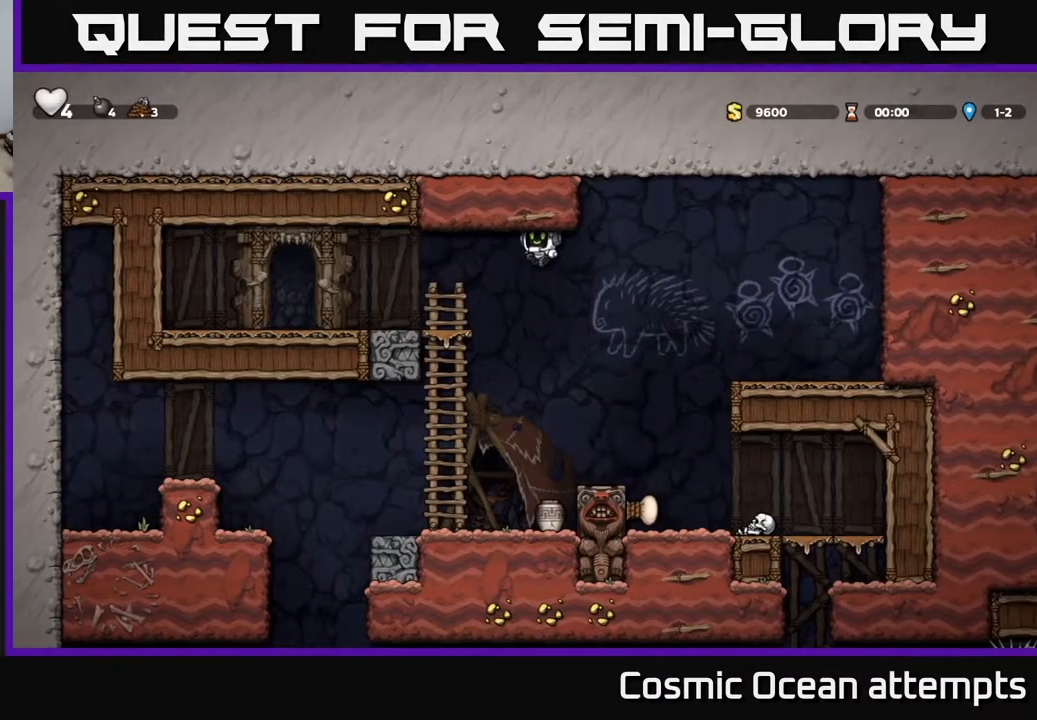
{"buttons": [], "right_stick": "center", "events": [[33, "X", "down"], [117, "DPAD_RIGHT", "down"], [150, "X", "up"], [283, "DPAD_RIGHT", "up"], [333, "DPAD_LEFT", "down"], [417, "DPAD_LEFT", "up"]]}
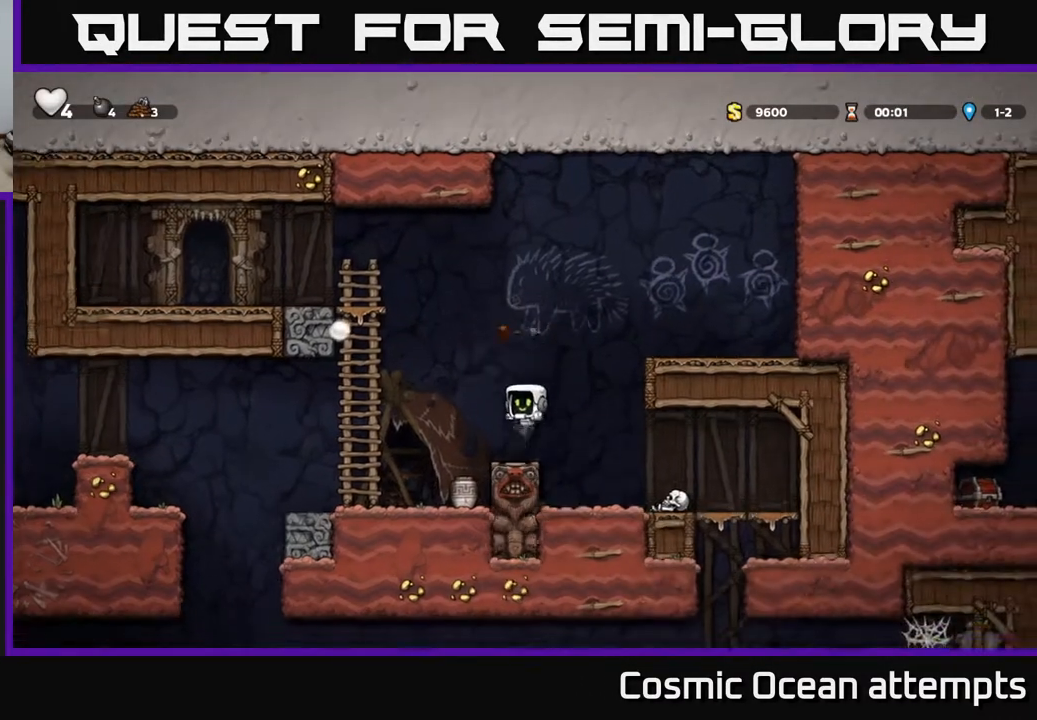
{"buttons": [], "right_stick": "center", "events": []}
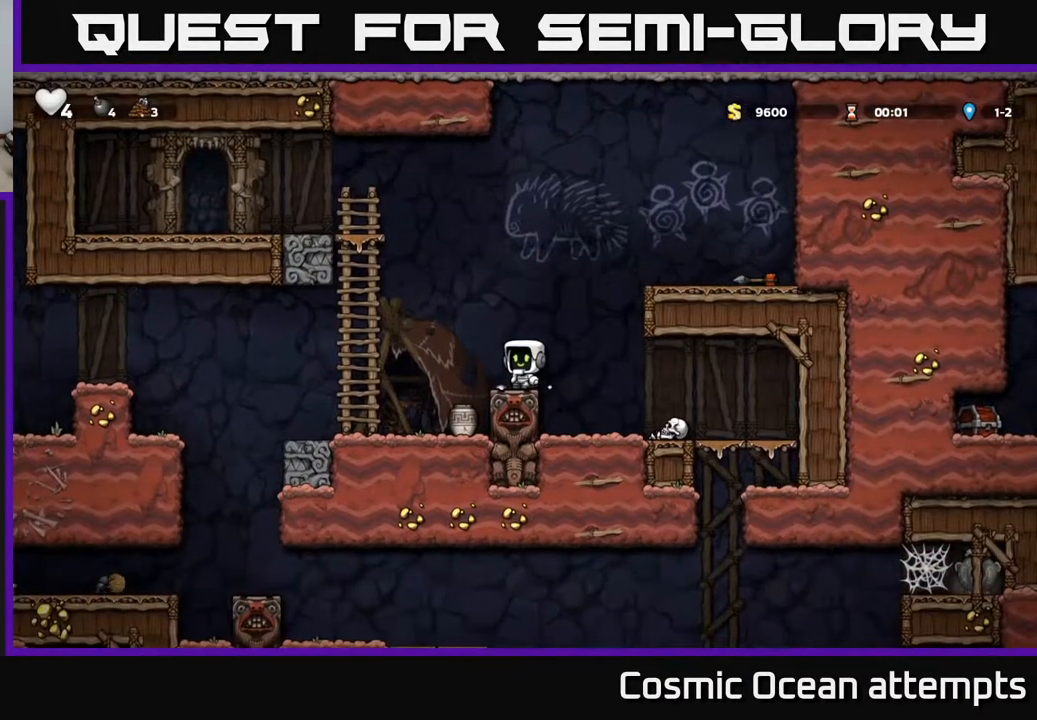
{"buttons": ["DPAD_RIGHT"], "right_stick": "center", "events": [[183, "A", "down"], [217, "DPAD_RIGHT", "down"], [250, "A", "up"]]}
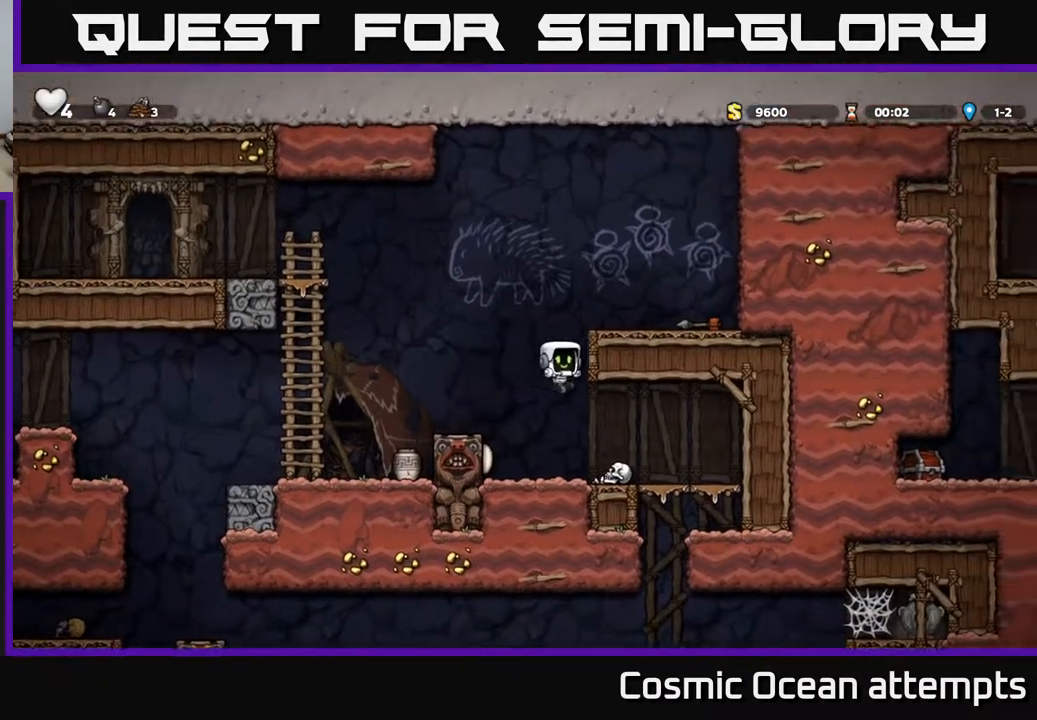
{"buttons": [], "right_stick": "center", "events": [[383, "DPAD_RIGHT", "up"]]}
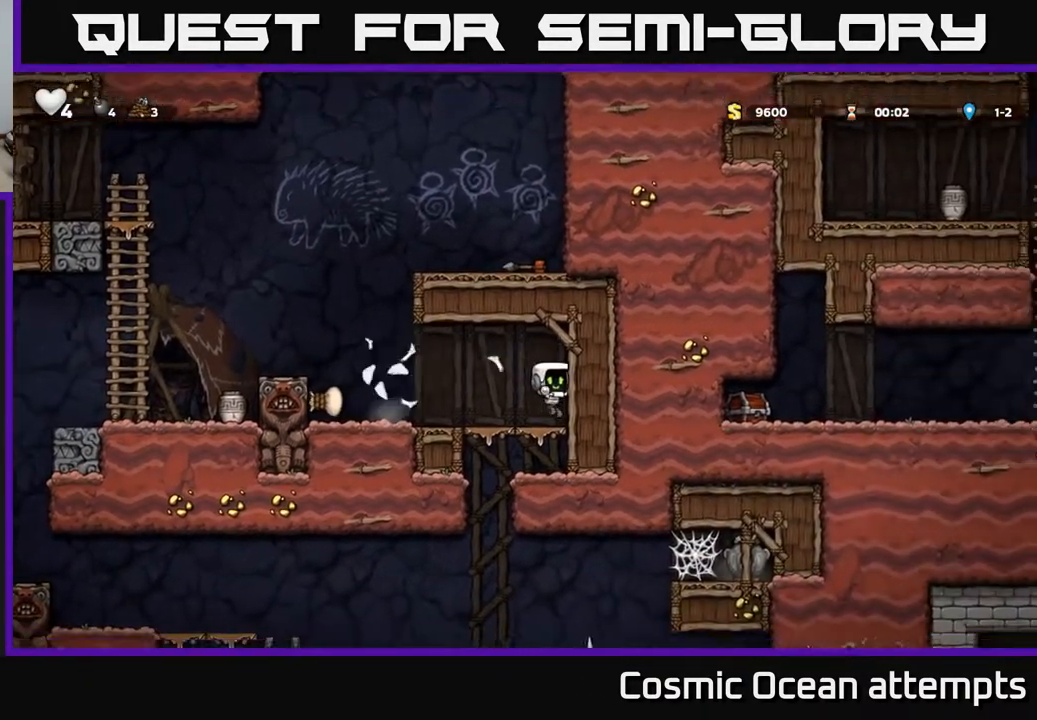
{"buttons": ["A", "DPAD_LEFT"], "right_stick": "center", "events": [[150, "DPAD_LEFT", "down"], [483, "A", "down"]]}
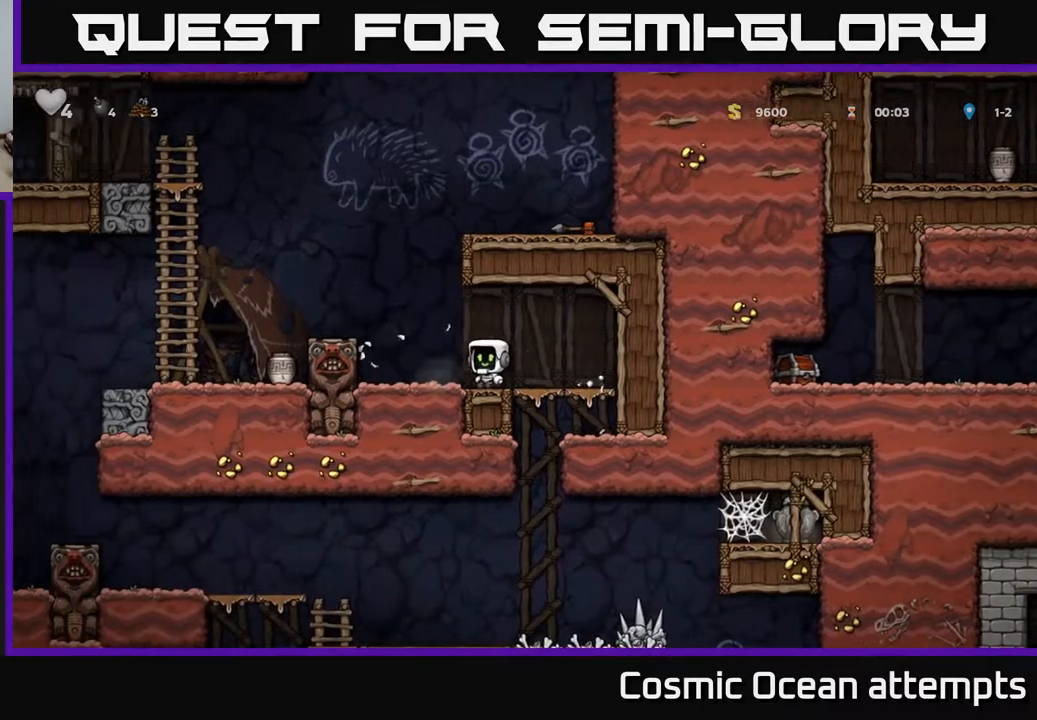
{"buttons": [], "right_stick": "center", "events": [[200, "A", "up"], [333, "DPAD_LEFT", "up"]]}
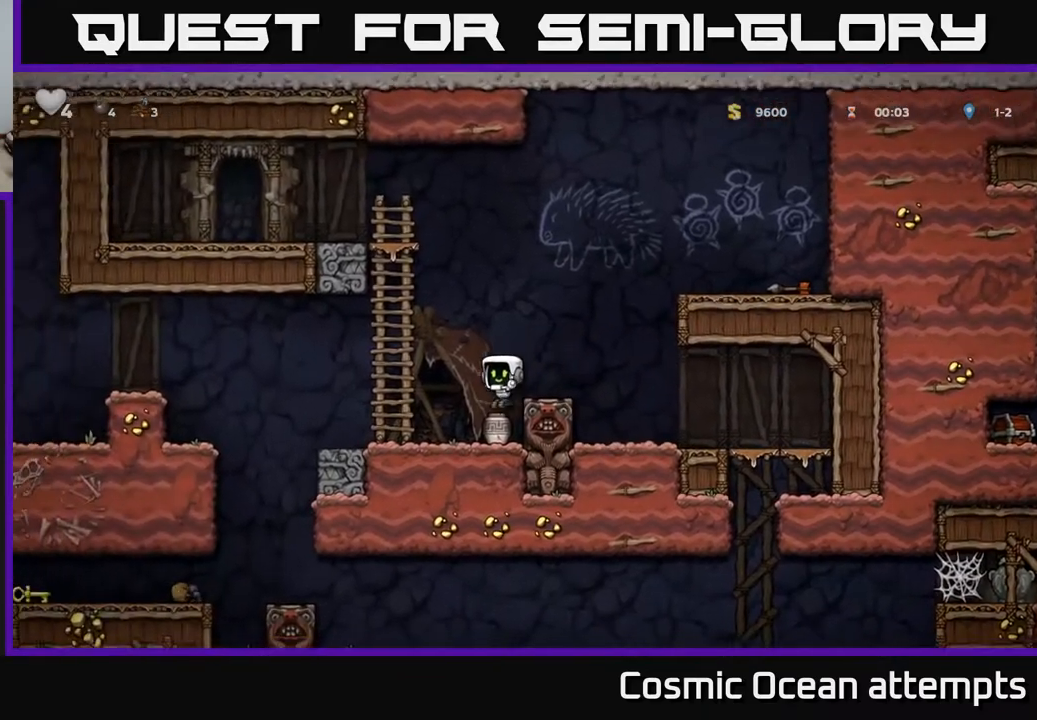
{"buttons": ["A"], "right_stick": "center", "events": [[50, "DPAD_DOWN", "down"], [217, "X", "down"], [317, "DPAD_DOWN", "up"], [350, "A", "down"], [367, "X", "up"]]}
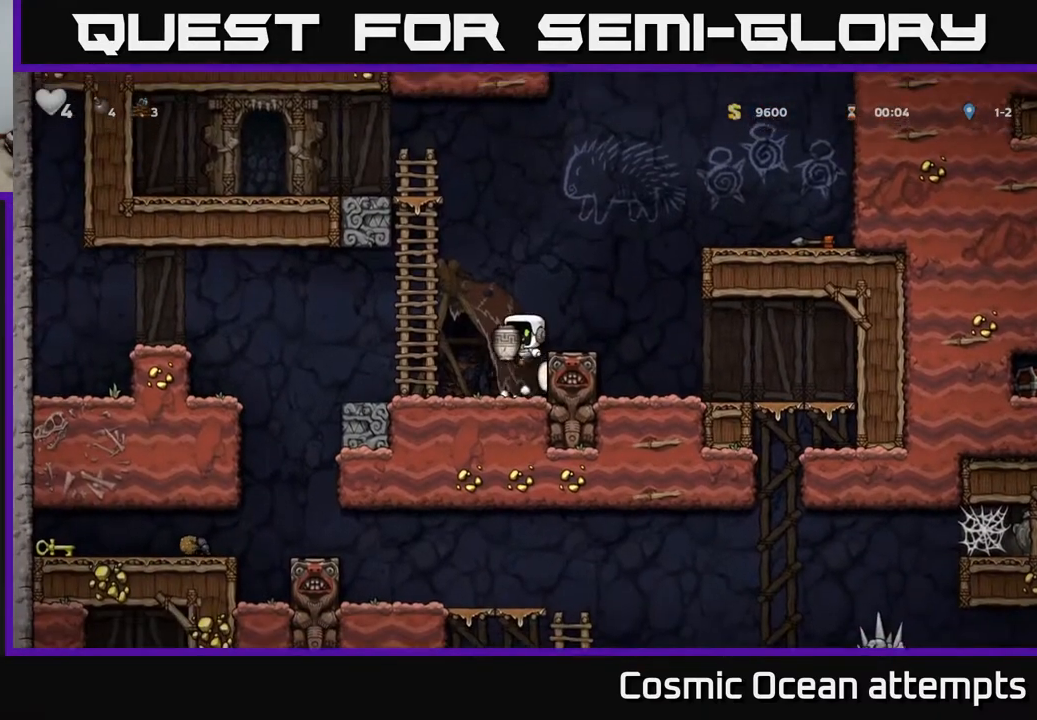
{"buttons": [], "right_stick": "center", "events": [[17, "A", "up"], [33, "DPAD_RIGHT", "down"], [117, "DPAD_RIGHT", "up"], [383, "A", "down"], [450, "A", "up"]]}
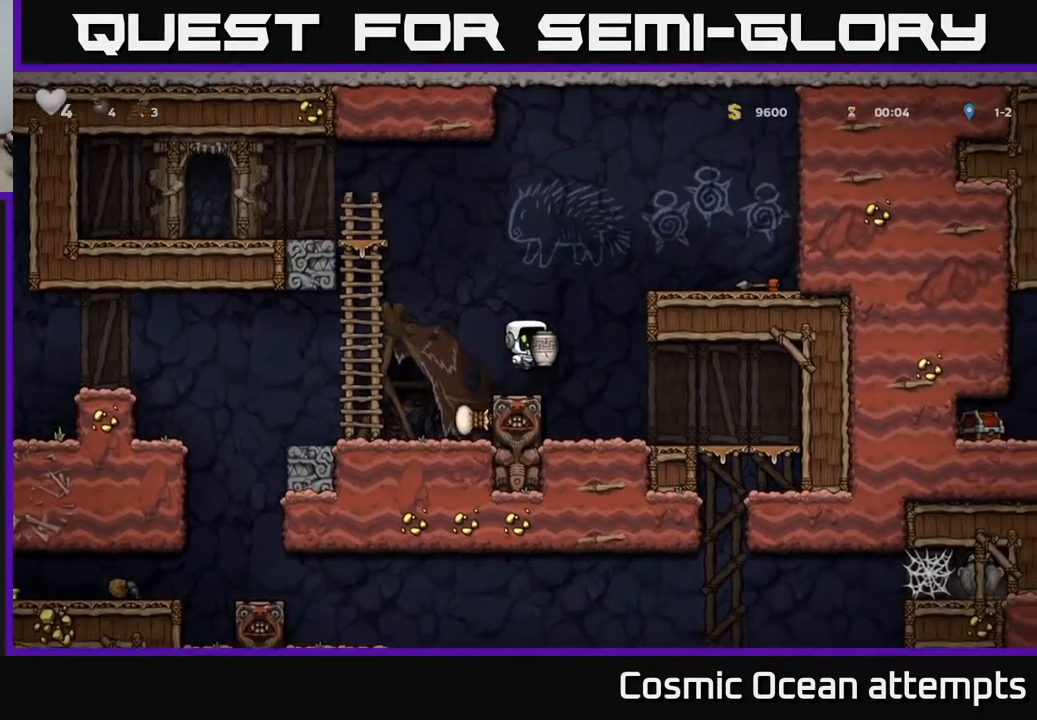
{"buttons": [], "right_stick": "center", "events": [[67, "X", "down"], [150, "X", "up"]]}
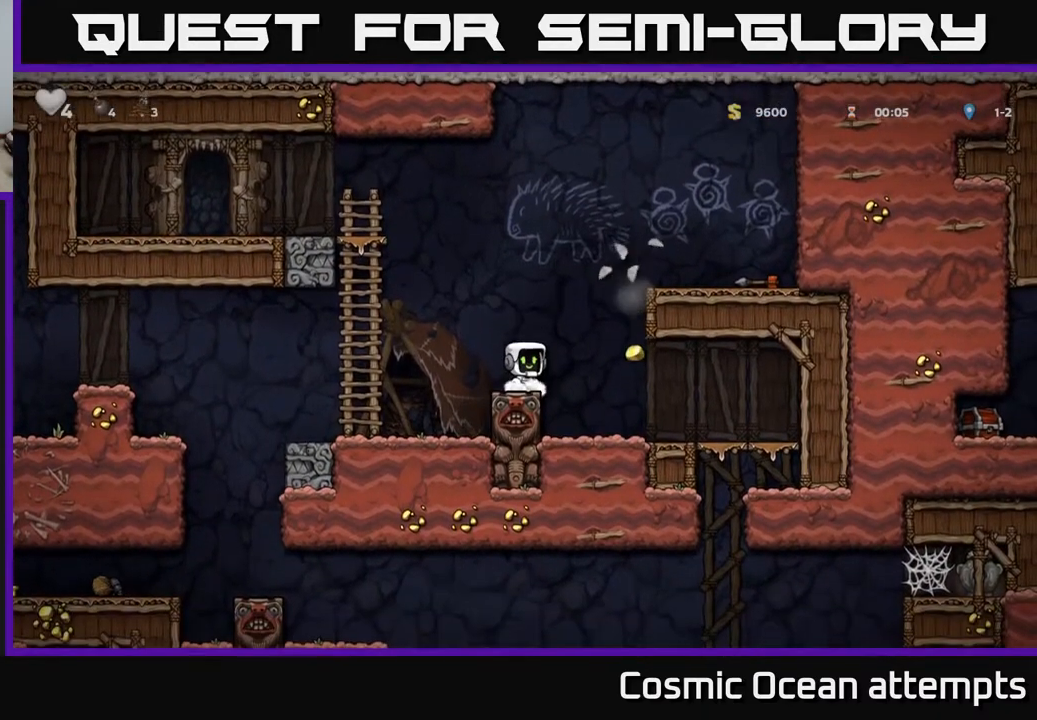
{"buttons": [], "right_stick": "center", "events": [[150, "A", "down"], [183, "DPAD_RIGHT", "down"], [200, "A", "up"], [317, "DPAD_RIGHT", "up"]]}
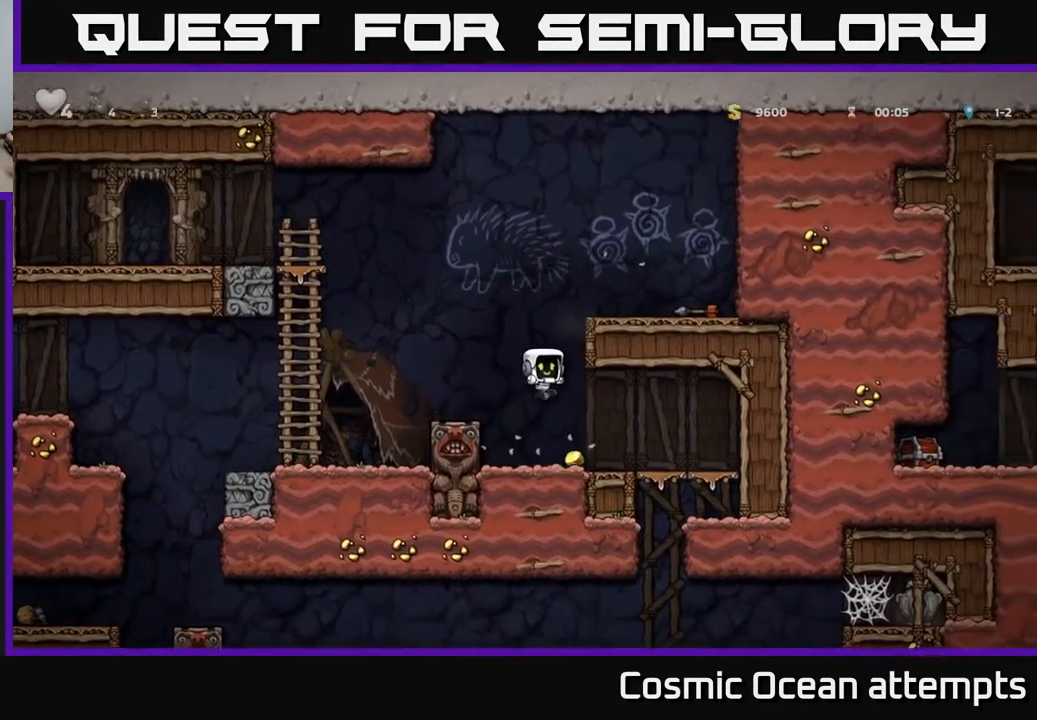
{"buttons": ["DPAD_RIGHT"], "right_stick": "center", "events": [[33, "DPAD_RIGHT", "down"]]}
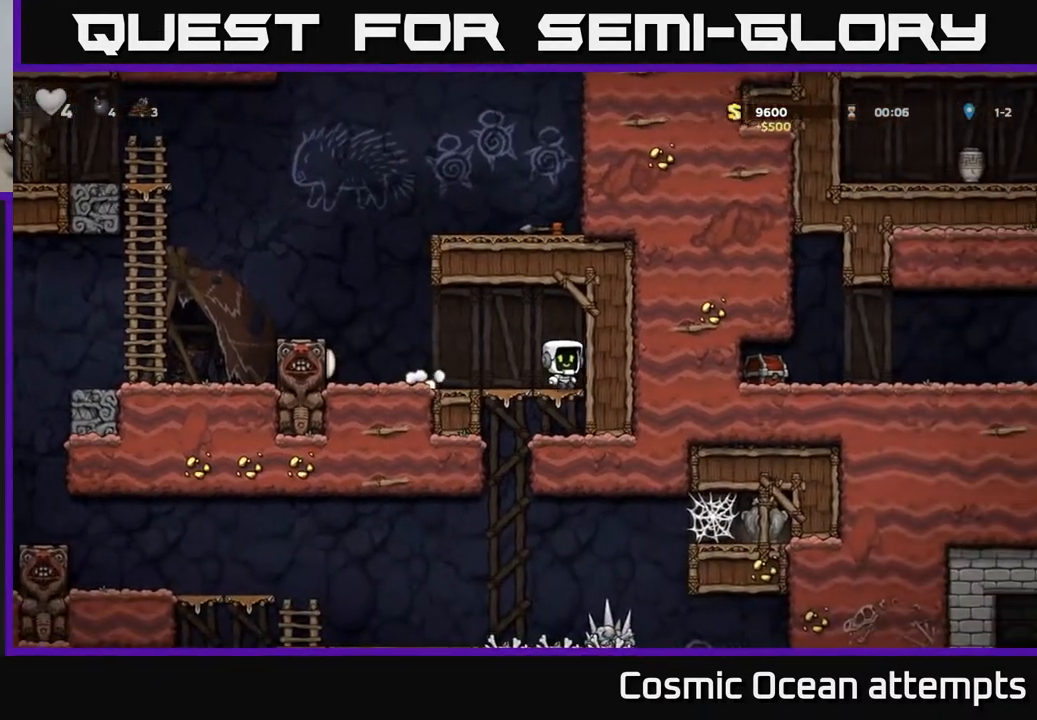
{"buttons": ["DPAD_DOWN"], "right_stick": "center", "events": [[100, "DPAD_RIGHT", "up"], [233, "DPAD_DOWN", "down"]]}
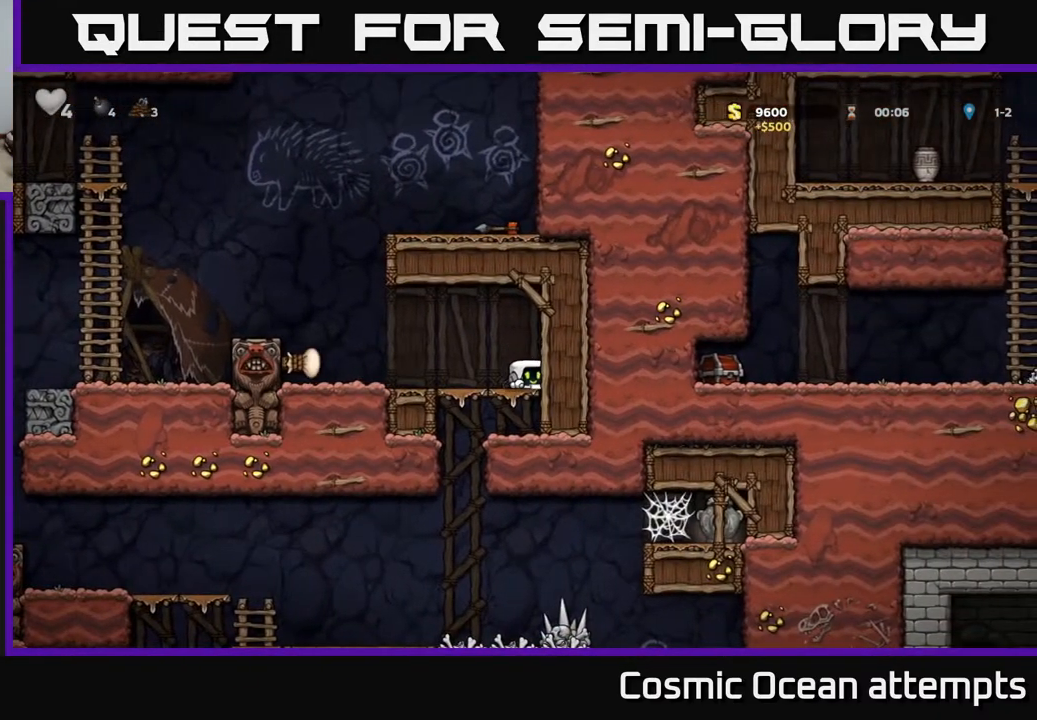
{"buttons": ["DPAD_DOWN"], "right_stick": "center", "events": []}
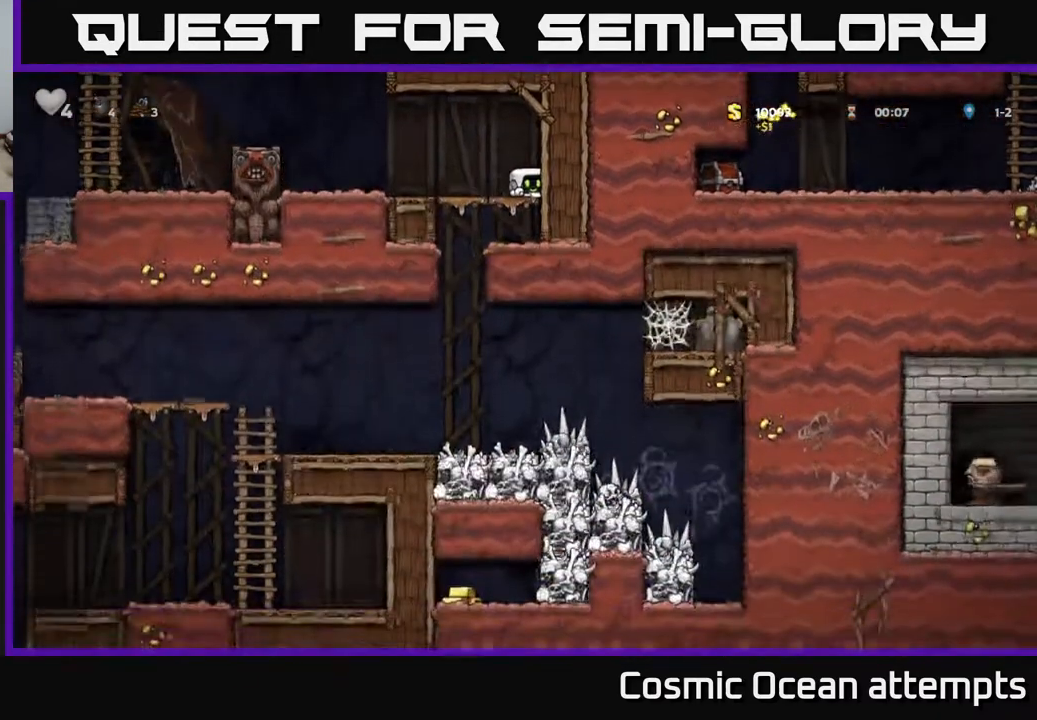
{"buttons": [], "right_stick": "center", "events": [[350, "DPAD_DOWN", "up"]]}
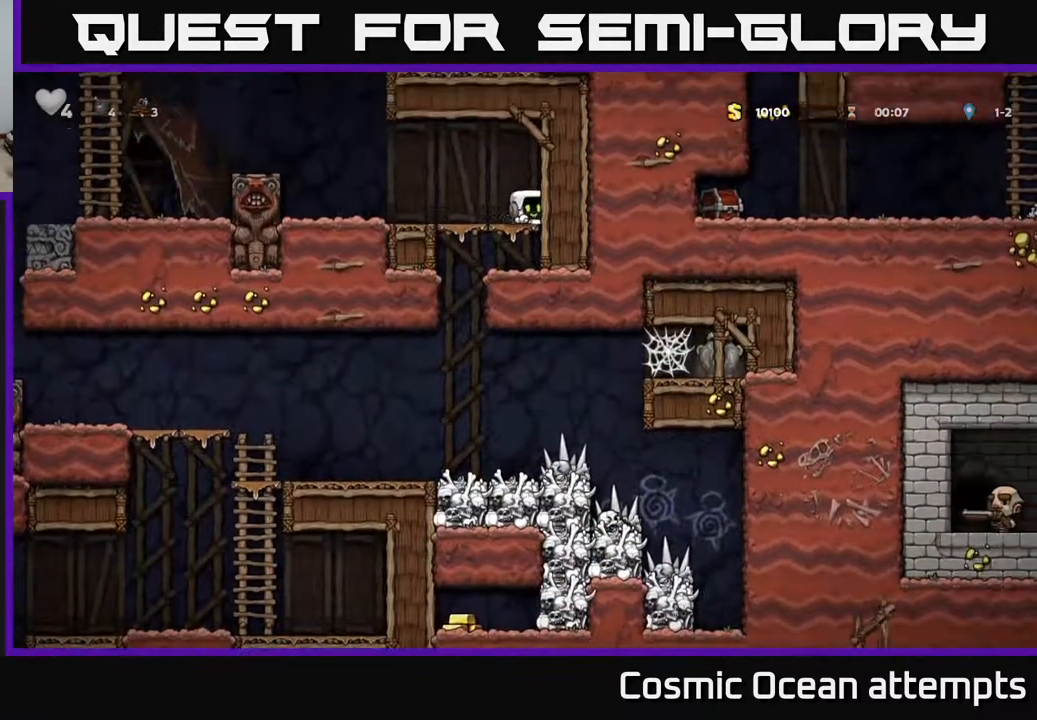
{"buttons": ["A", "DPAD_LEFT"], "right_stick": "center", "events": [[17, "DPAD_LEFT", "down"], [333, "A", "down"]]}